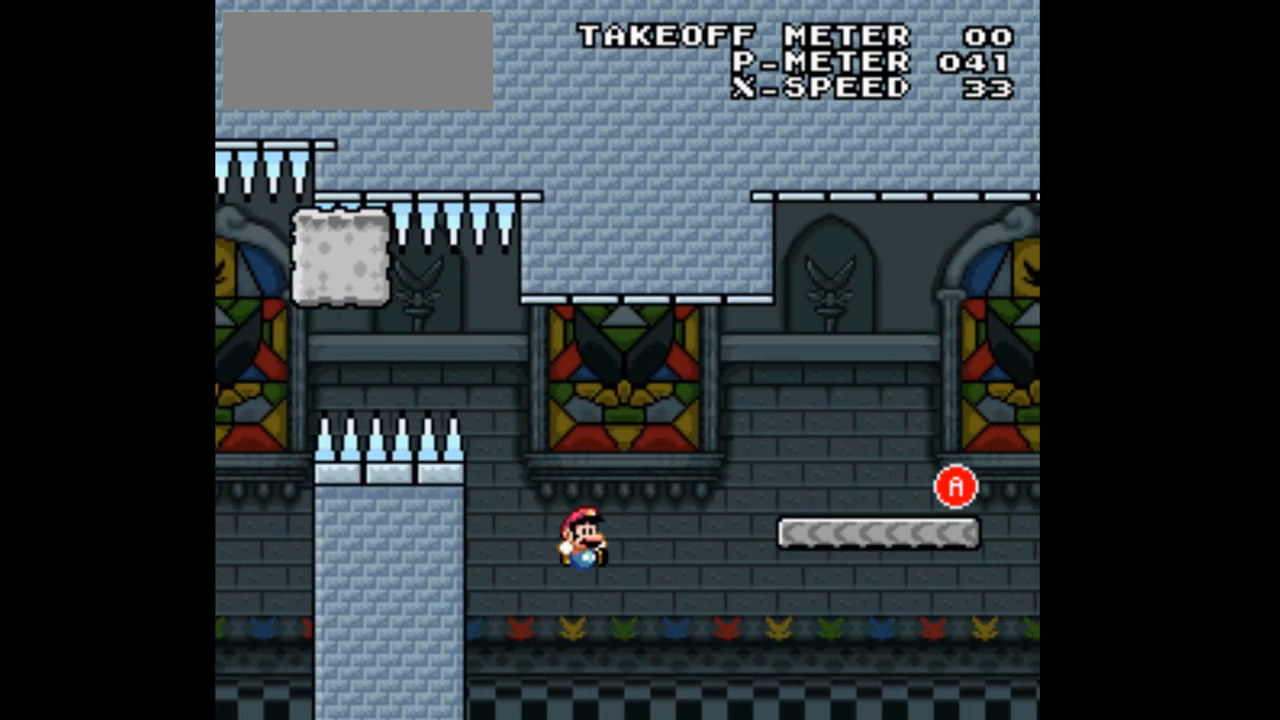
Gameplay with a controller (Nintendo layout); each line is a JSON object with the inputs held at the frame after it. "events" lists button and stick changes between this image and that frame as [ms after this image, input, new state], when the widget could be followed in between. Not read: L3 R1 R3.
{"buttons": ["X", "DPAD_RIGHT"], "events": [[267, "DPAD_RIGHT", "down"]]}
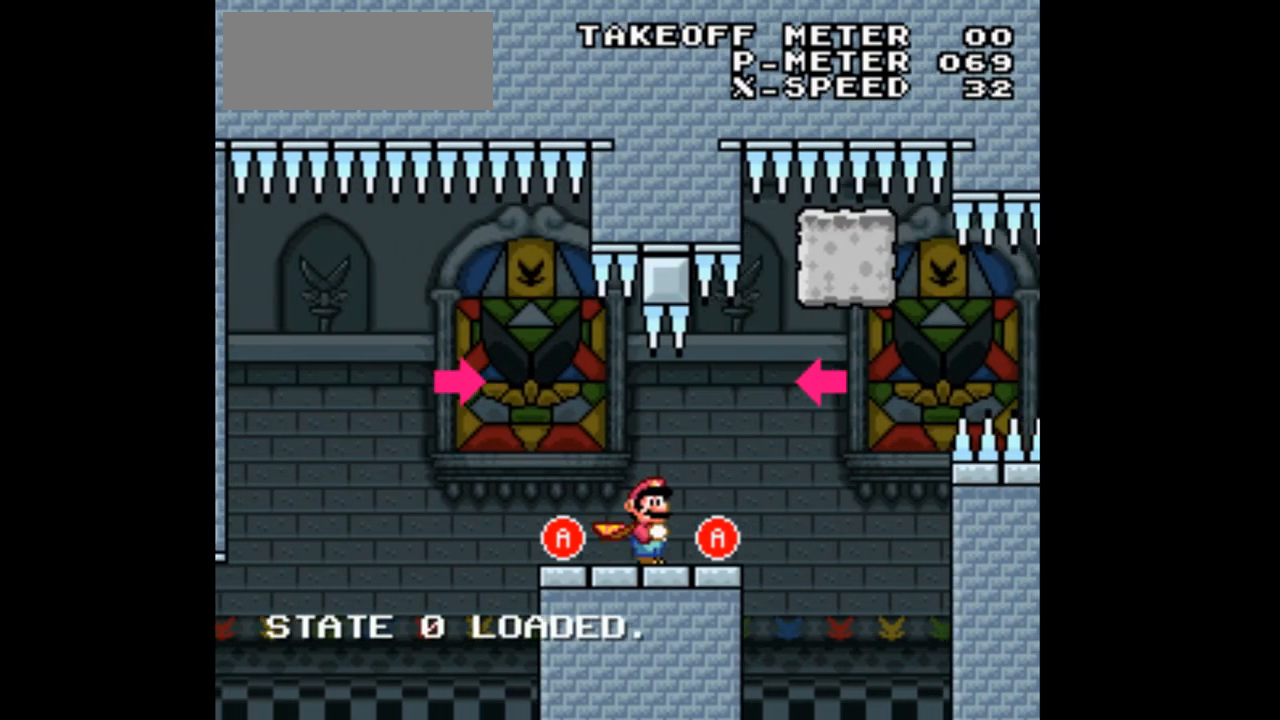
{"buttons": ["X", "DPAD_RIGHT"], "events": [[367, "DPAD_RIGHT", "up"], [500, "DPAD_RIGHT", "down"]]}
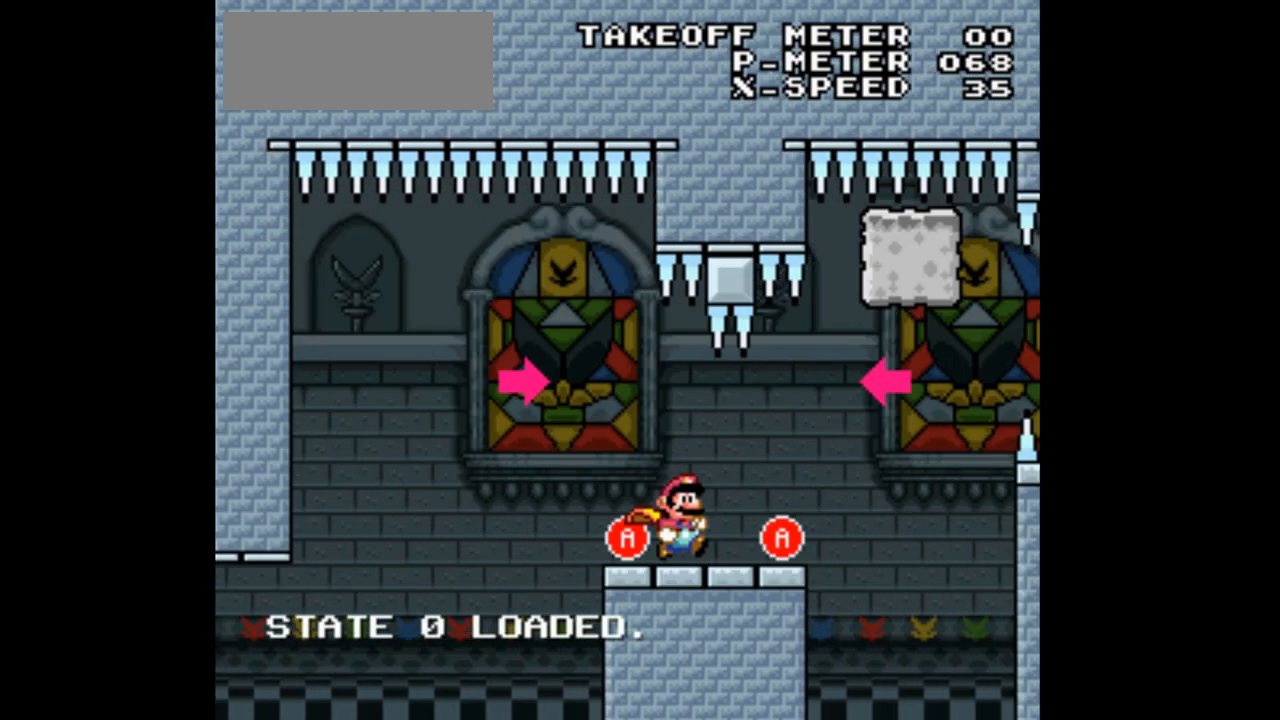
{"buttons": ["A", "X"]}
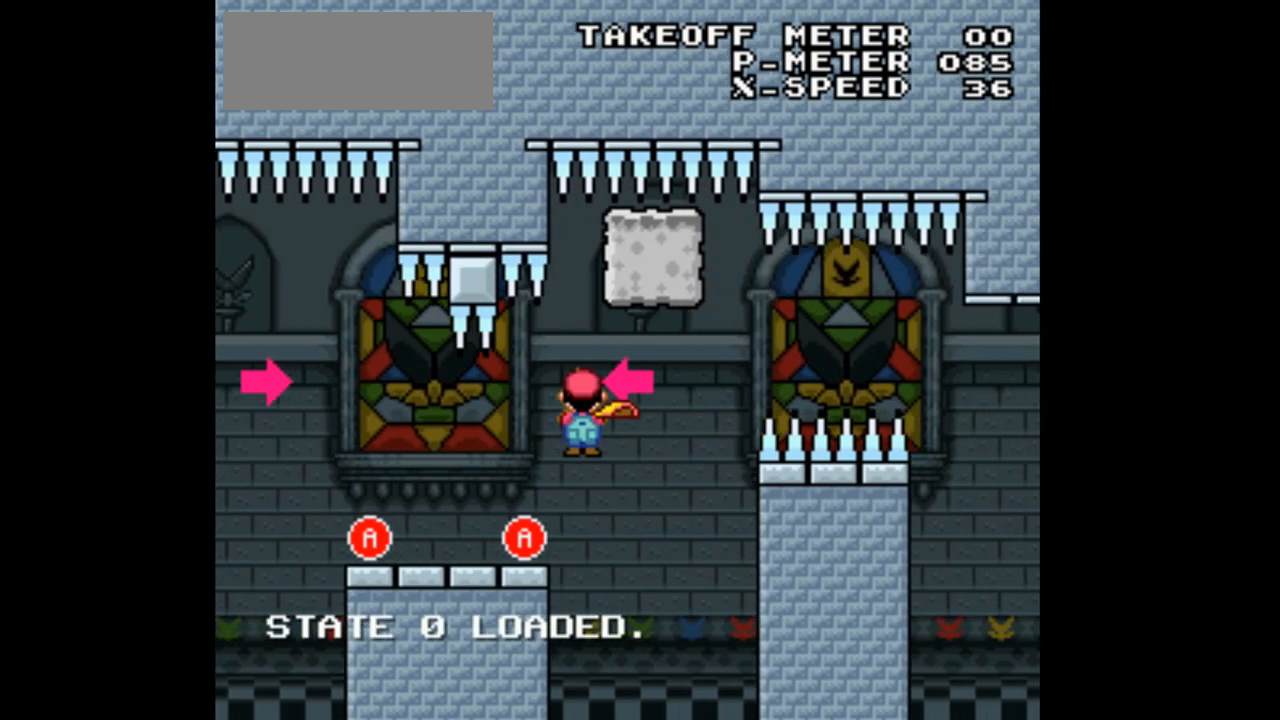
{"buttons": ["X", "DPAD_LEFT"], "events": [[33, "DPAD_LEFT", "down"], [133, "A", "up"]]}
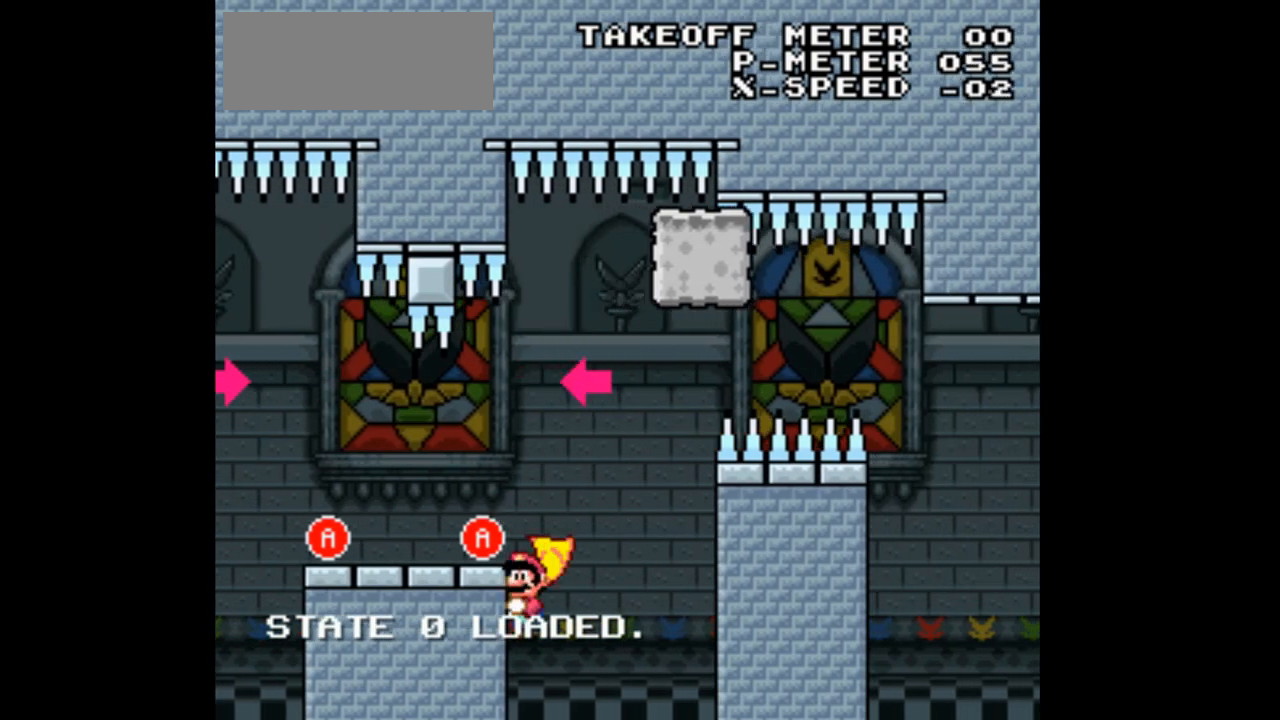
{"buttons": ["X", "DPAD_RIGHT"]}
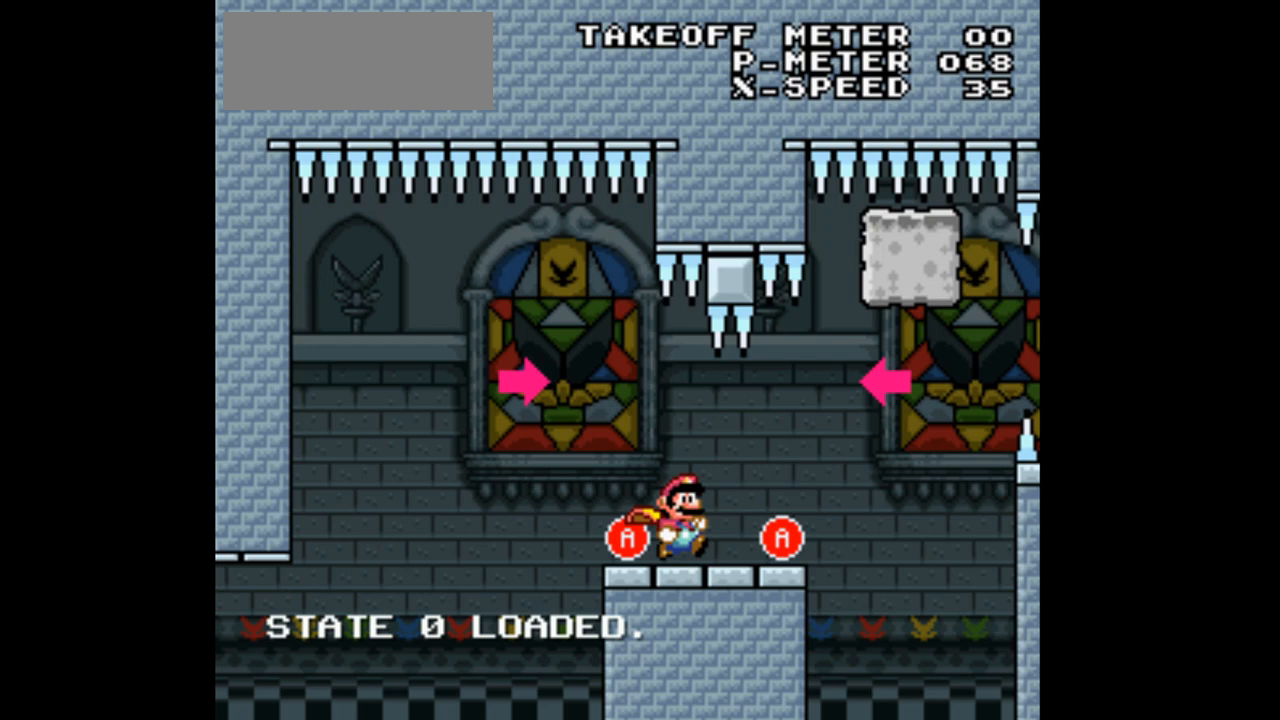
{"buttons": ["X", "DPAD_LEFT"], "events": [[200, "A", "down"], [300, "DPAD_RIGHT", "up"], [367, "A", "up"], [367, "DPAD_LEFT", "down"]]}
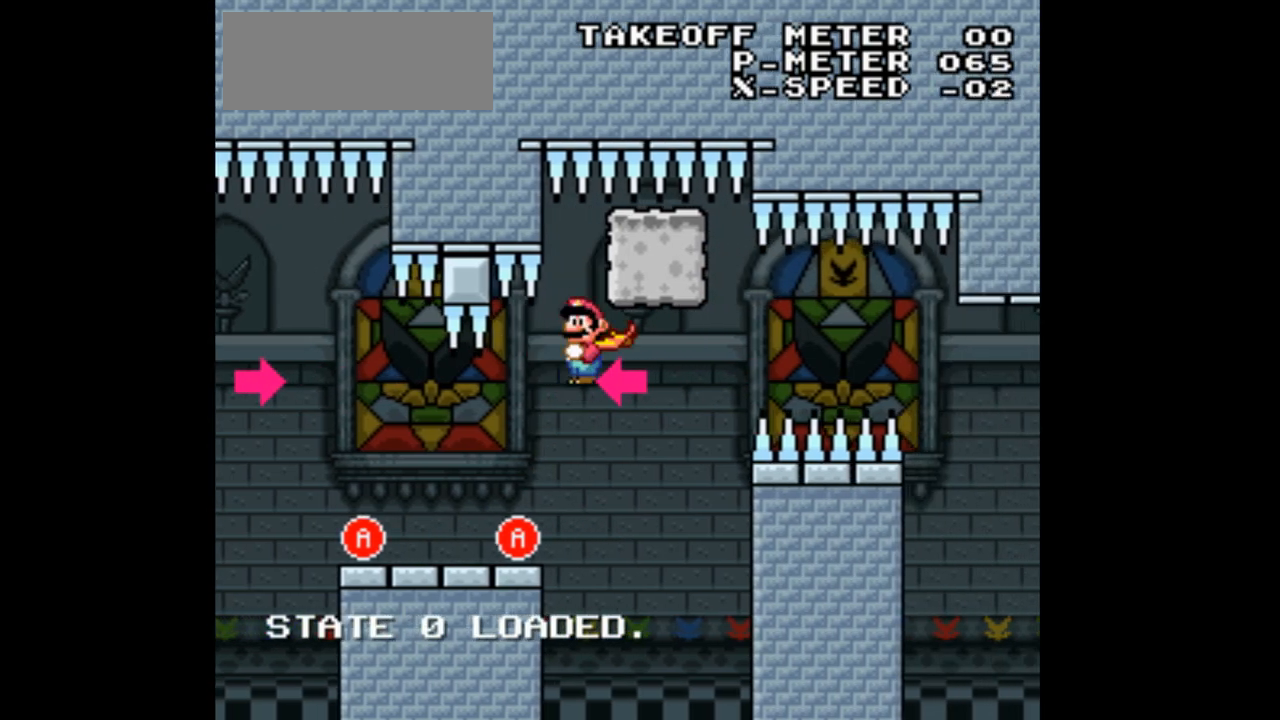
{"buttons": ["X", "DPAD_LEFT"]}
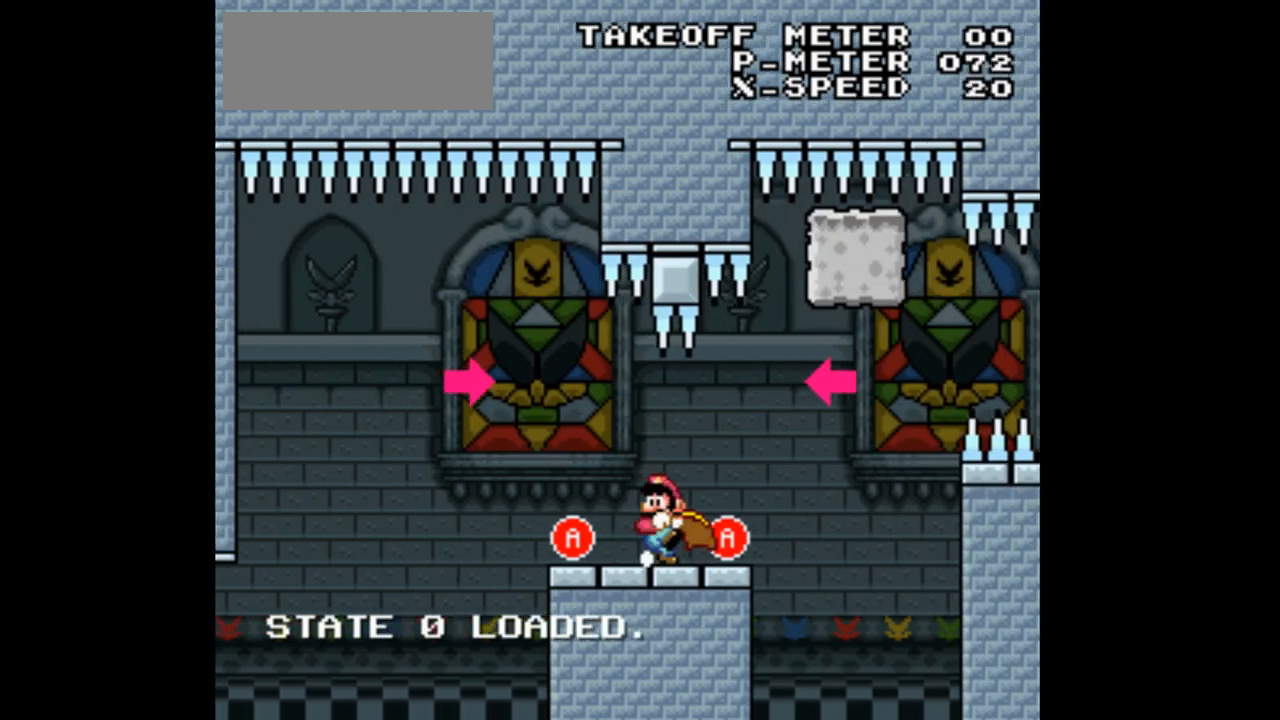
{"buttons": ["X"], "events": [[467, "DPAD_LEFT", "up"]]}
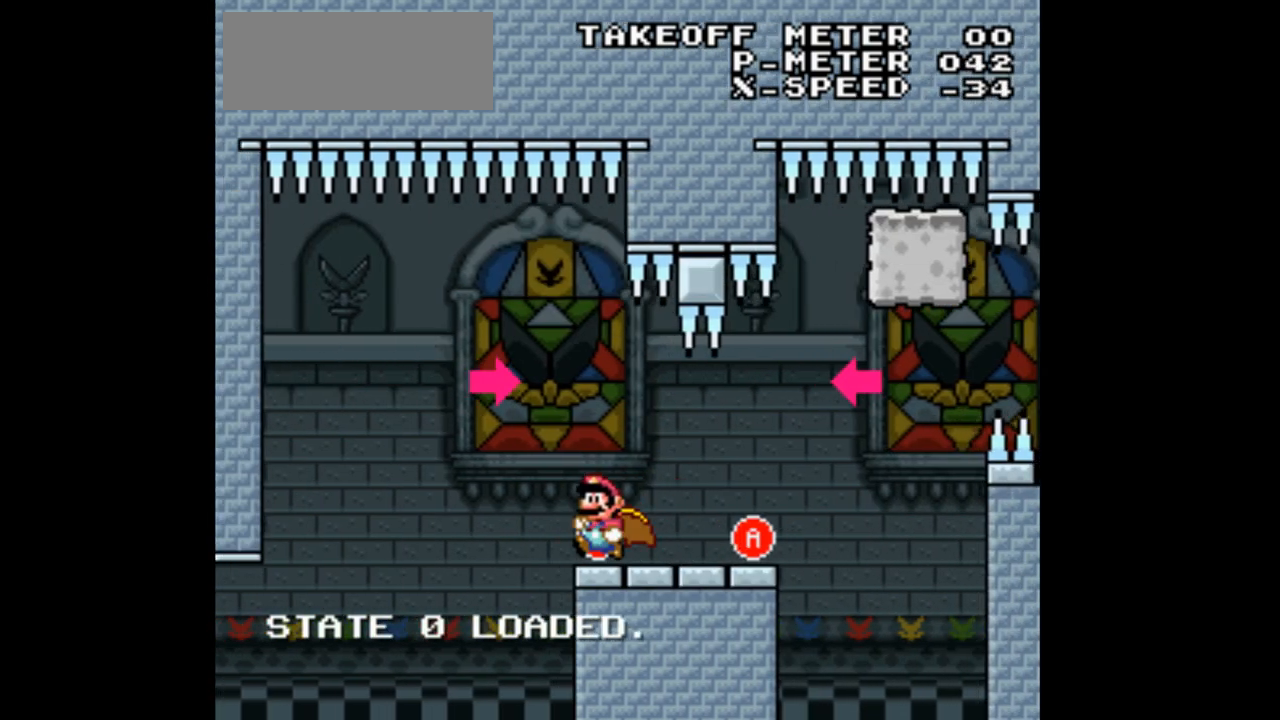
{"buttons": ["A", "X", "DPAD_RIGHT"]}
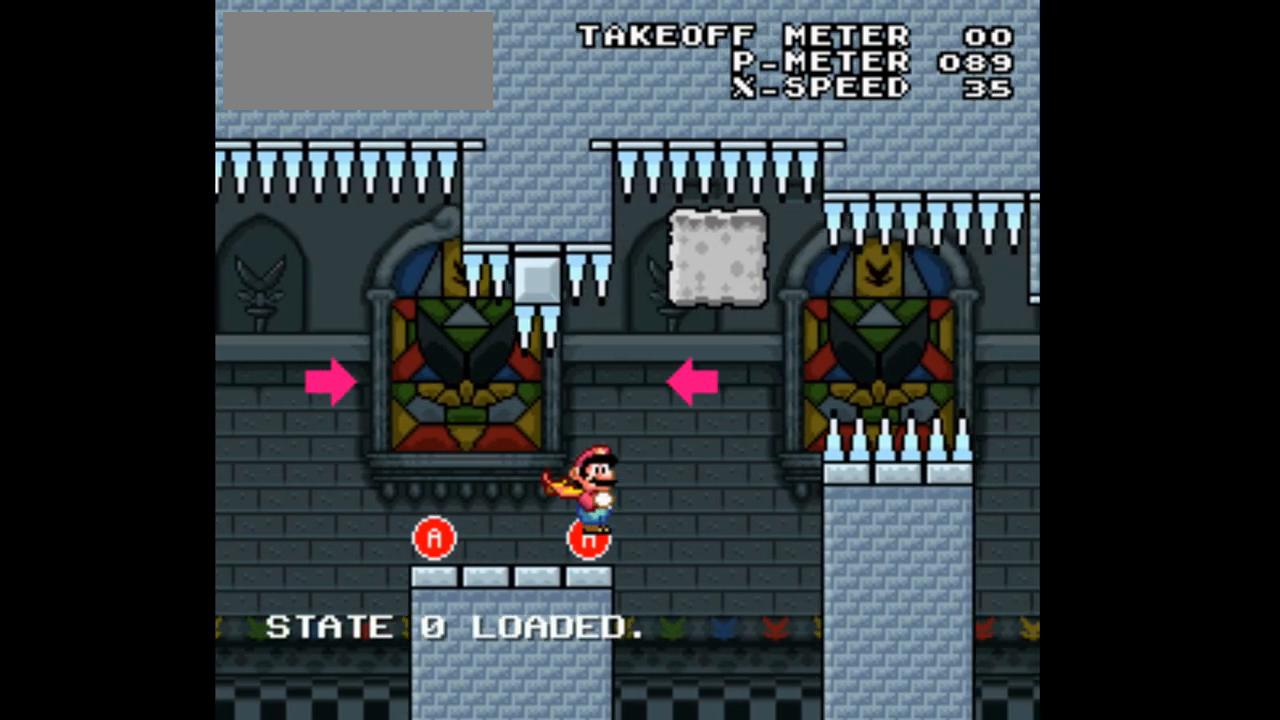
{"buttons": ["X", "DPAD_LEFT"], "events": [[100, "DPAD_RIGHT", "up"], [133, "A", "up"], [133, "DPAD_LEFT", "down"]]}
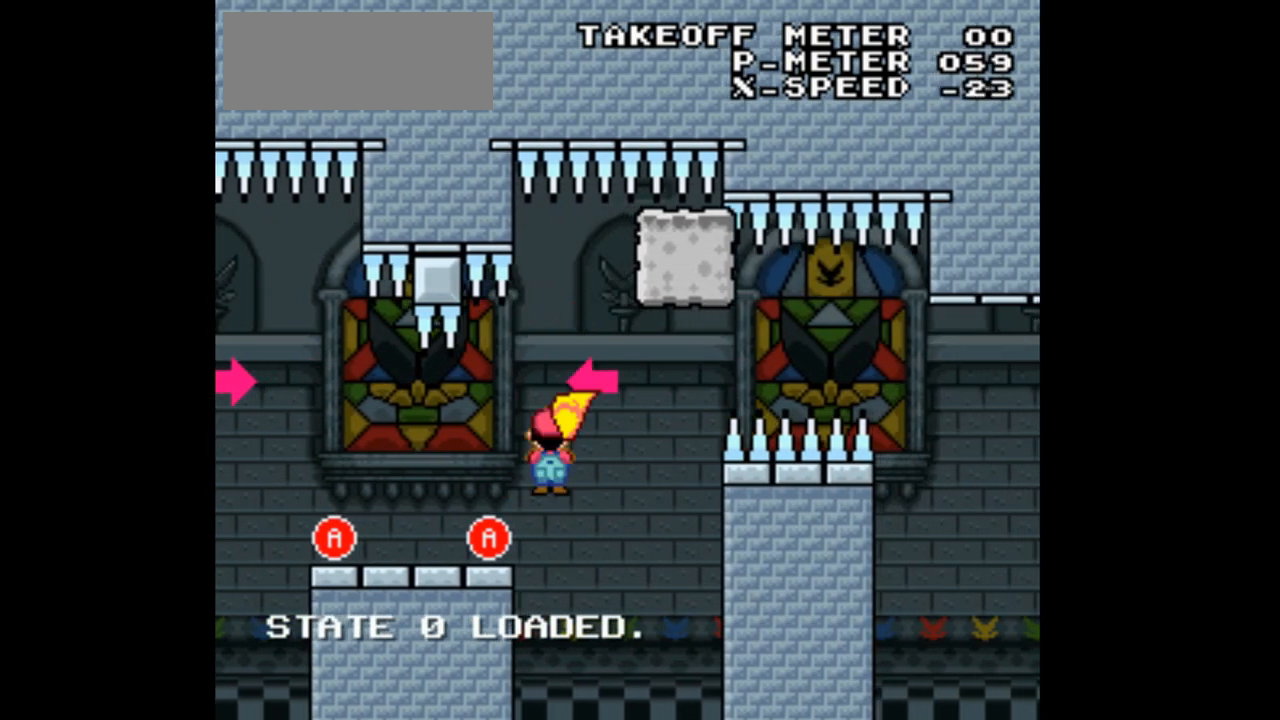
{"buttons": ["X", "DPAD_LEFT"], "events": []}
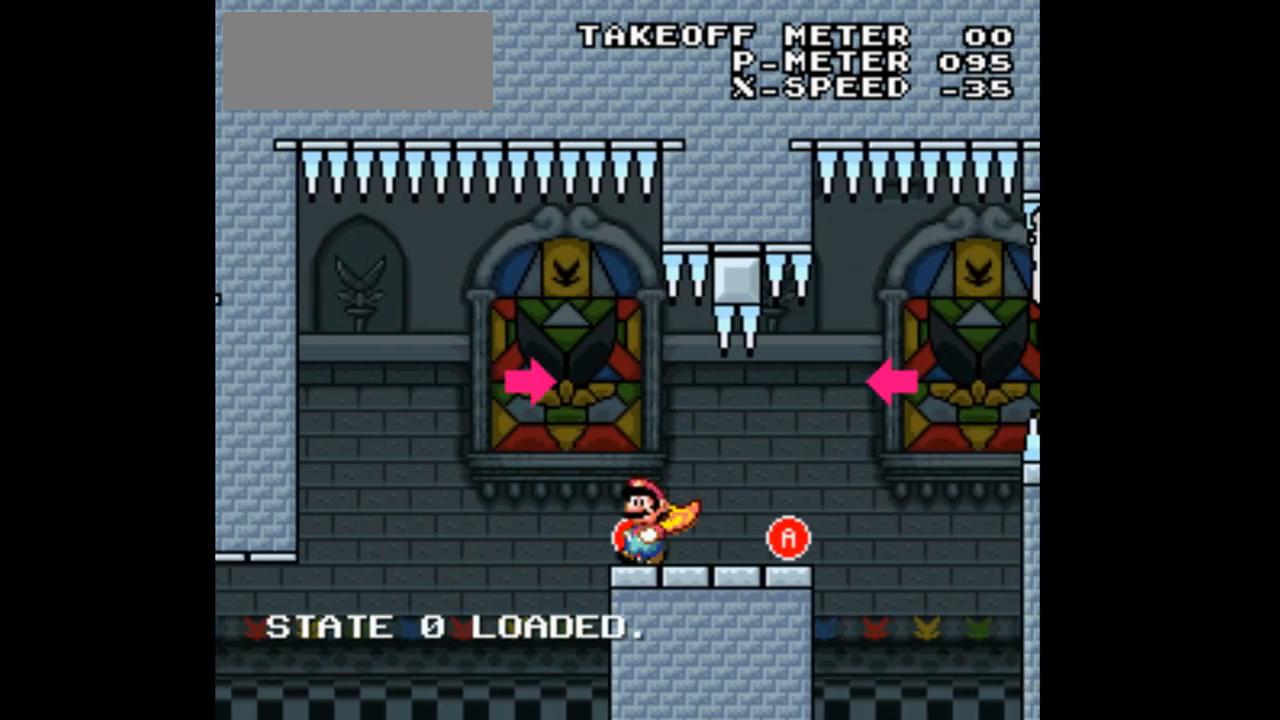
{"buttons": ["X", "DPAD_RIGHT"], "events": [[33, "A", "down"], [133, "DPAD_LEFT", "up"], [167, "DPAD_RIGHT", "down"], [233, "A", "up"]]}
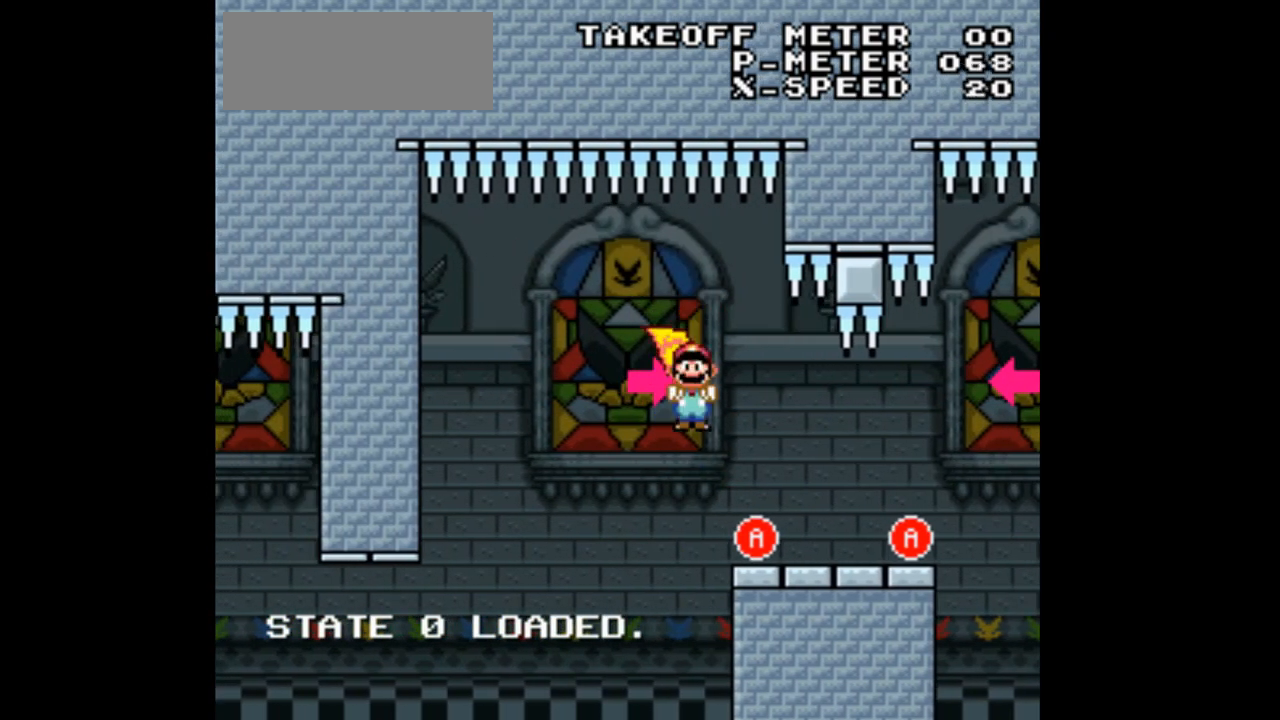
{"buttons": ["X", "DPAD_RIGHT"]}
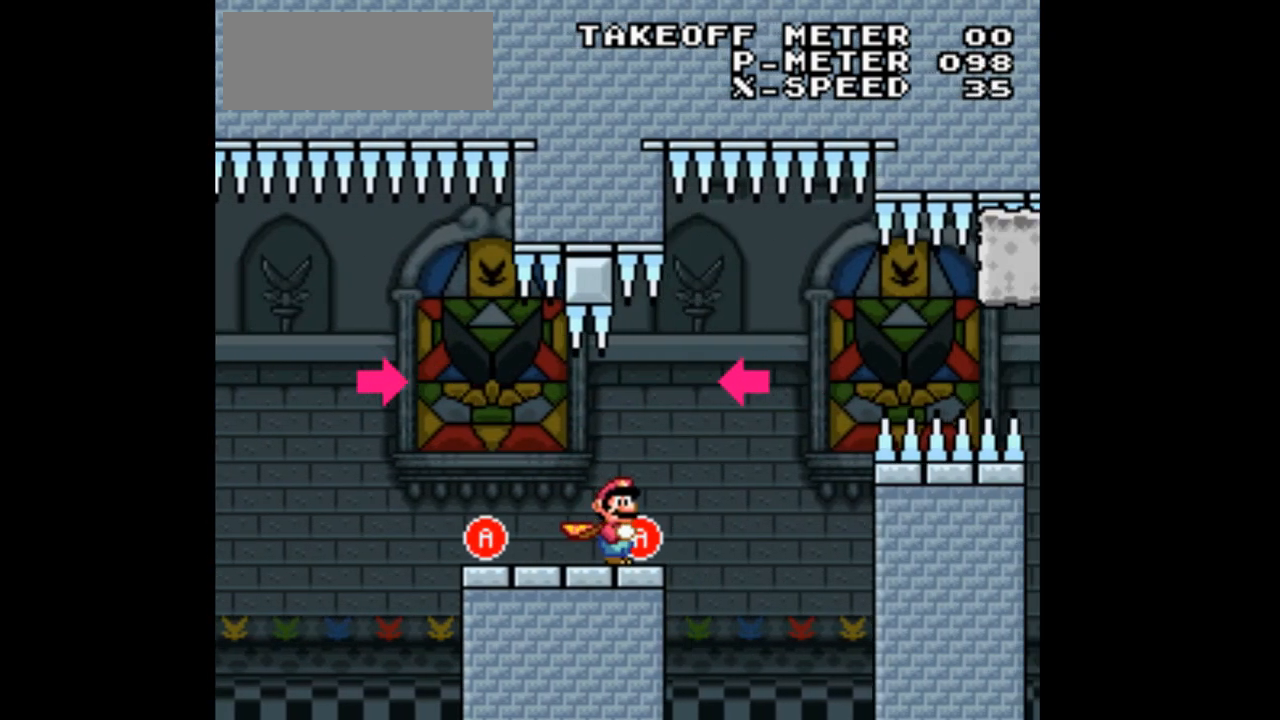
{"buttons": ["A", "X", "DPAD_RIGHT"], "events": [[33, "A", "down"]]}